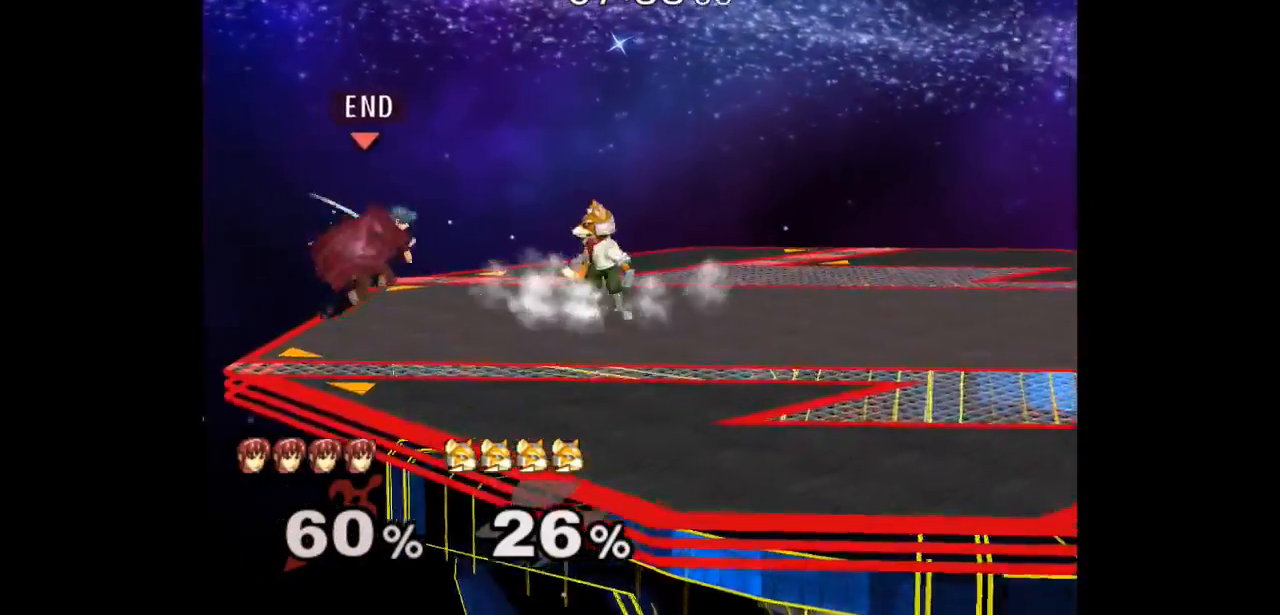
Gameplay with a controller (Nintendo layout); each line is a JSON object with the inputs held at the frame after it. "events" lists button and stick changes between this image and that frame as [ms after this image, input, new state], when the widget could be followed in between. Not read: L3 R3.
{"buttons": ["Z"], "left_stick": "center", "right_stick": "center", "events": [[83, "left_stick", "down"], [100, "A", "down"], [133, "Z", "up"], [167, "A", "up"], [250, "A", "down"], [300, "A", "up"], [367, "A", "down"], [483, "A", "up"], [483, "Z", "down"], [483, "left_stick", "center"]]}
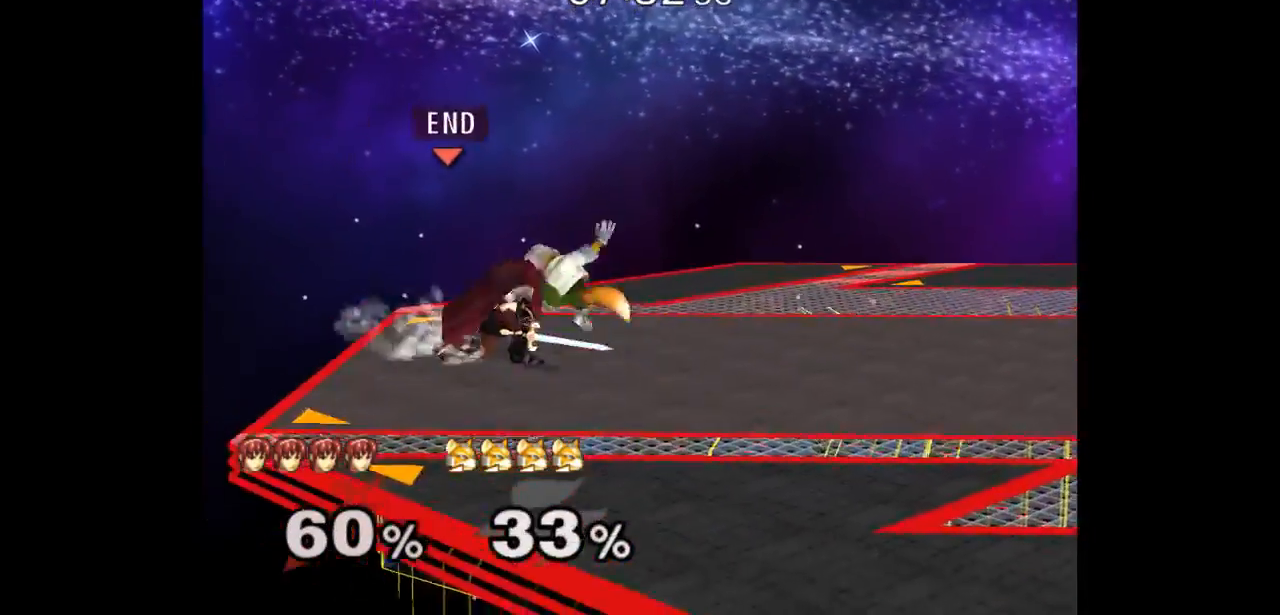
{"buttons": [], "left_stick": "up", "right_stick": "center", "events": [[233, "left_stick", "up"], [383, "Z", "up"], [383, "left_stick", "center"], [467, "left_stick", "up"]]}
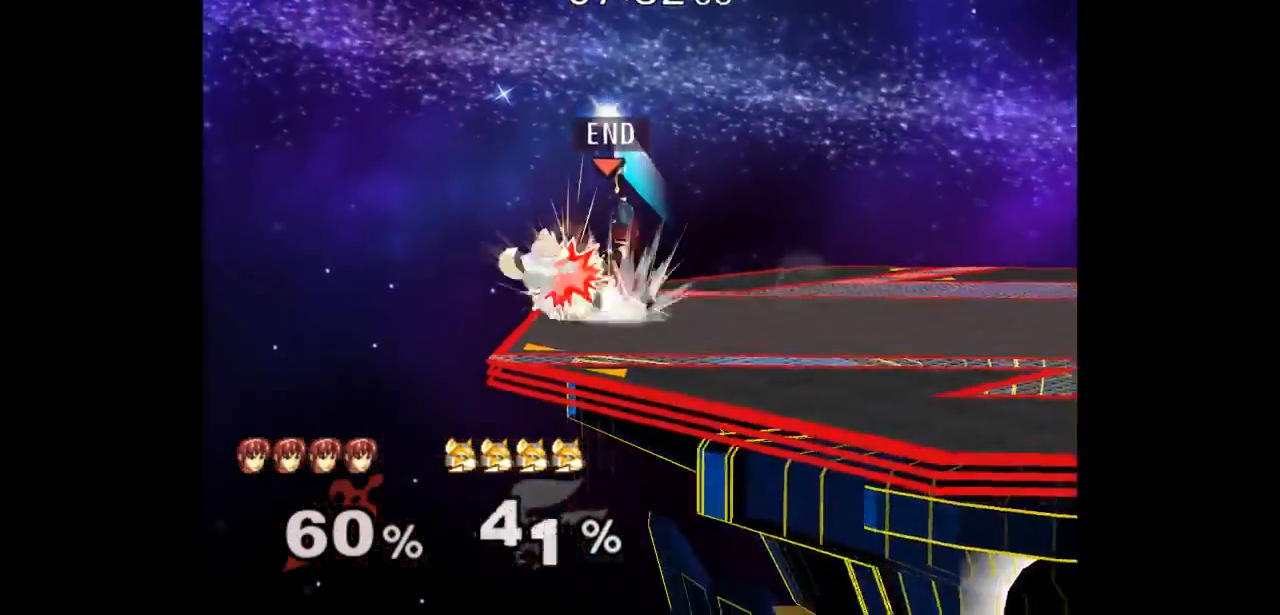
{"buttons": [], "left_stick": "center", "right_stick": "center", "events": [[183, "left_stick", "center"]]}
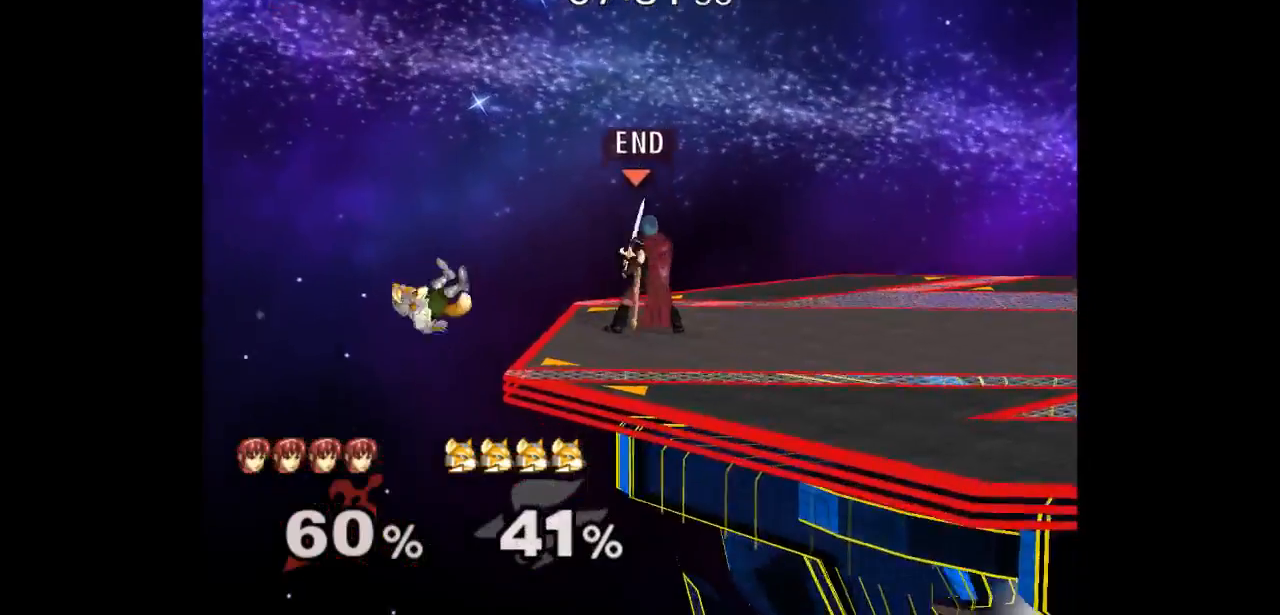
{"buttons": [], "left_stick": "center", "right_stick": "center", "events": [[250, "left_stick", "up"], [350, "L1", "down"], [350, "left_stick", "center"], [467, "L1", "up"]]}
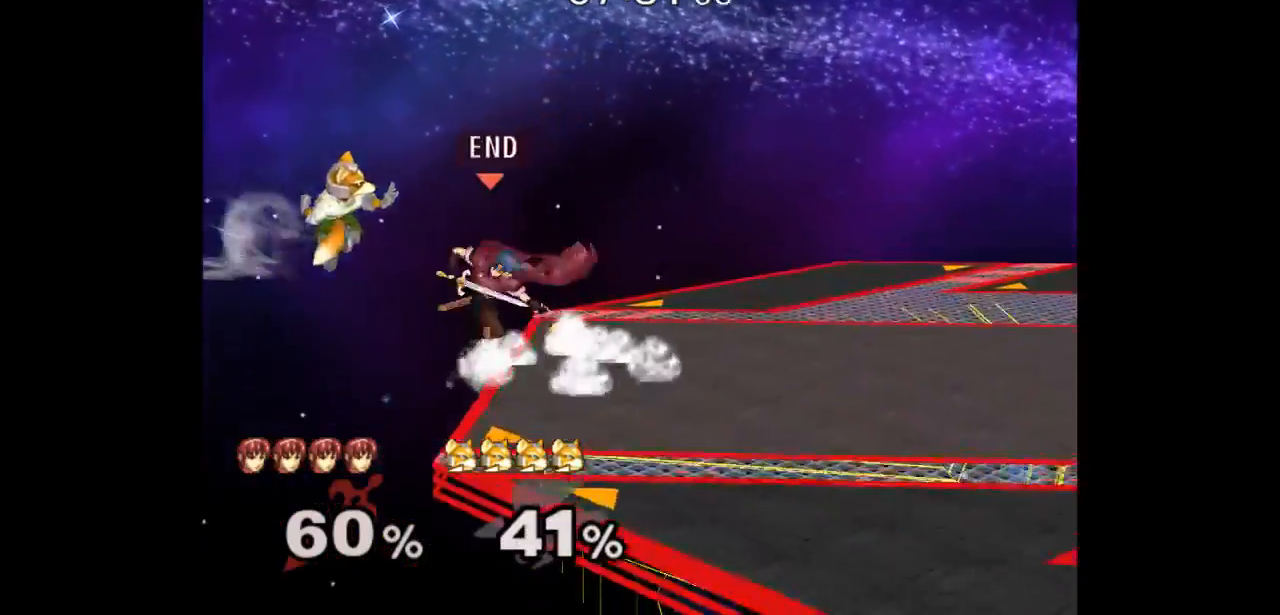
{"buttons": [], "left_stick": "up-right", "right_stick": "center", "events": [[117, "left_stick", "down"], [217, "left_stick", "right"], [283, "left_stick", "center"], [400, "left_stick", "left"], [467, "left_stick", "up-right"]]}
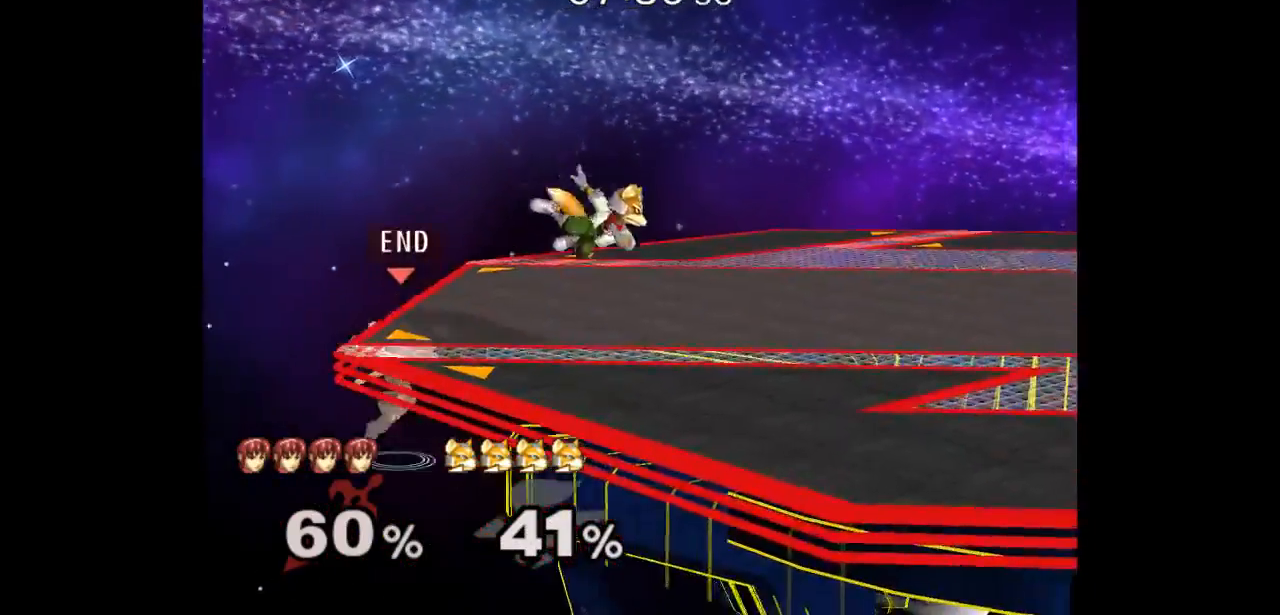
{"buttons": [], "left_stick": "down", "right_stick": "center", "events": [[383, "A", "down"], [383, "Z", "down"], [450, "Z", "up"], [467, "A", "up"], [483, "left_stick", "down"]]}
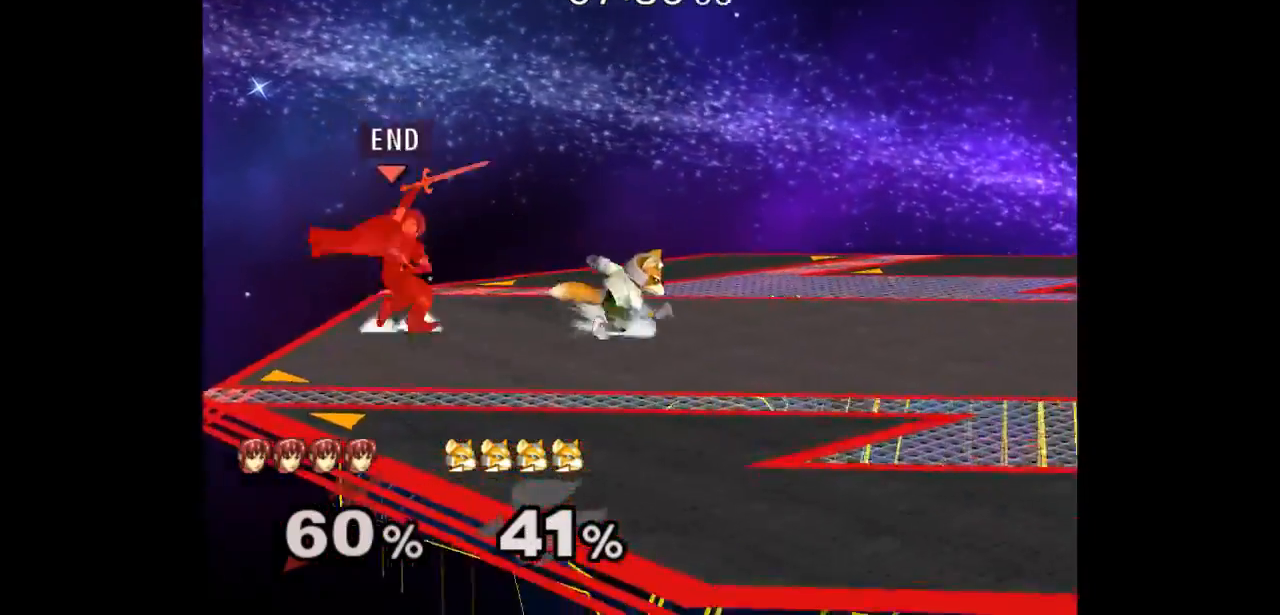
{"buttons": [], "left_stick": "center", "right_stick": "center", "events": [[17, "A", "down"], [17, "Z", "down"], [117, "left_stick", "center"], [133, "Z", "up"], [150, "A", "up"], [267, "left_stick", "right"], [300, "A", "down"], [350, "A", "up"], [383, "left_stick", "center"]]}
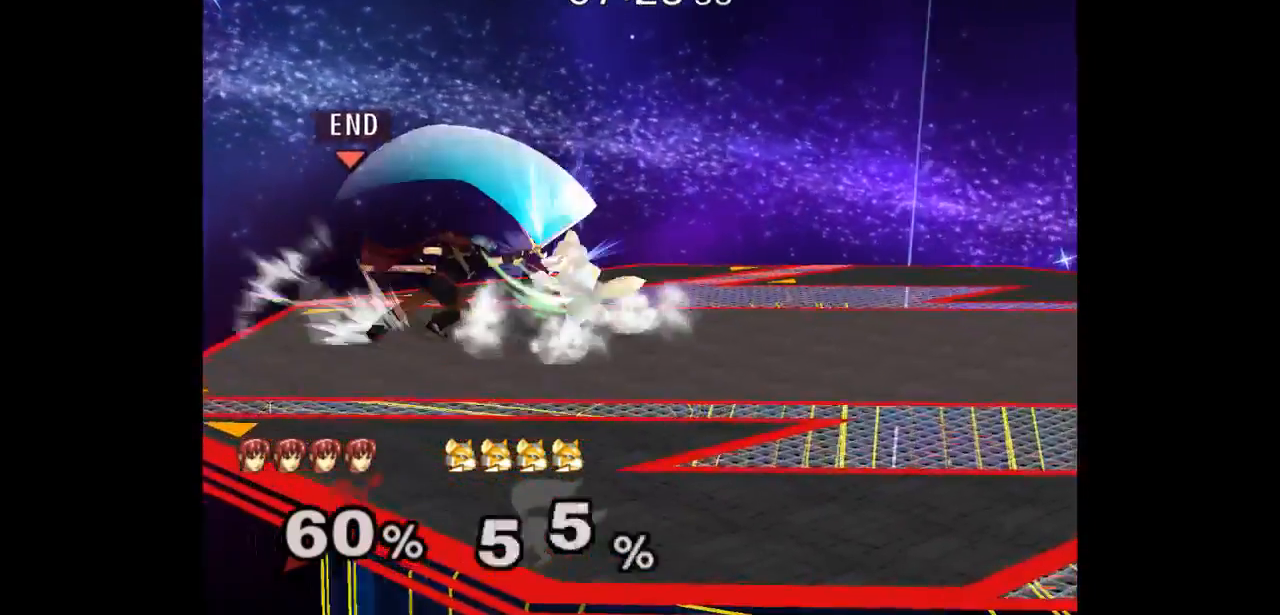
{"buttons": [], "left_stick": "center", "right_stick": "center", "events": [[33, "left_stick", "down"], [83, "left_stick", "center"]]}
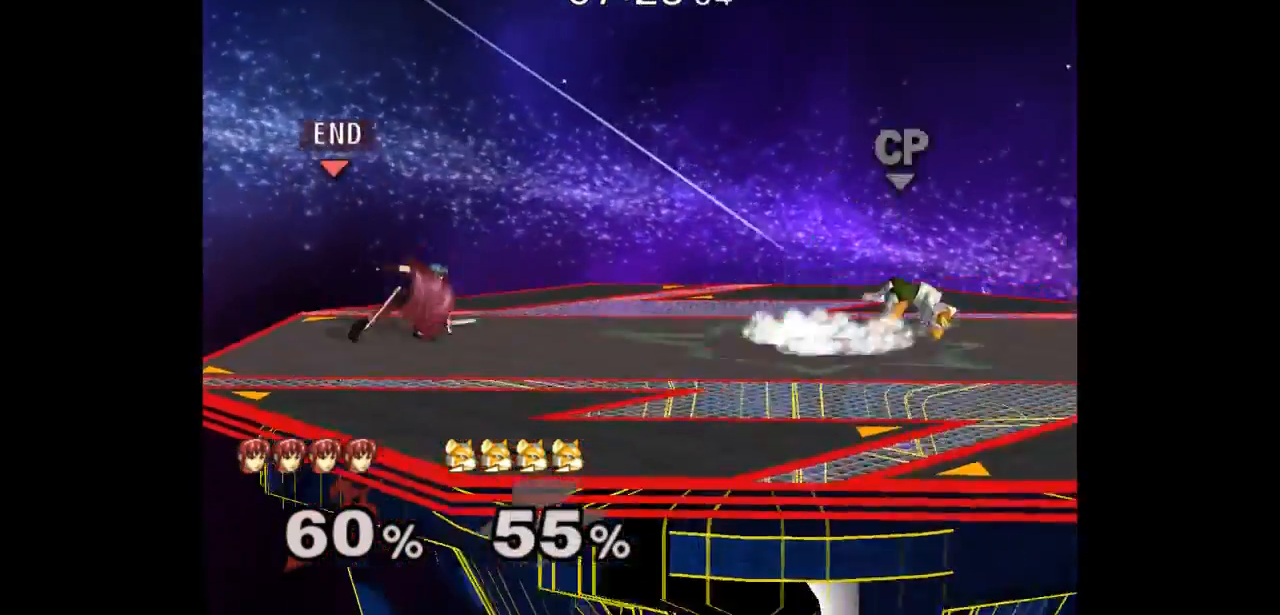
{"buttons": ["L1"], "left_stick": "down-right", "right_stick": "center", "events": [[217, "left_stick", "right"], [400, "L1", "down"], [400, "left_stick", "down-right"]]}
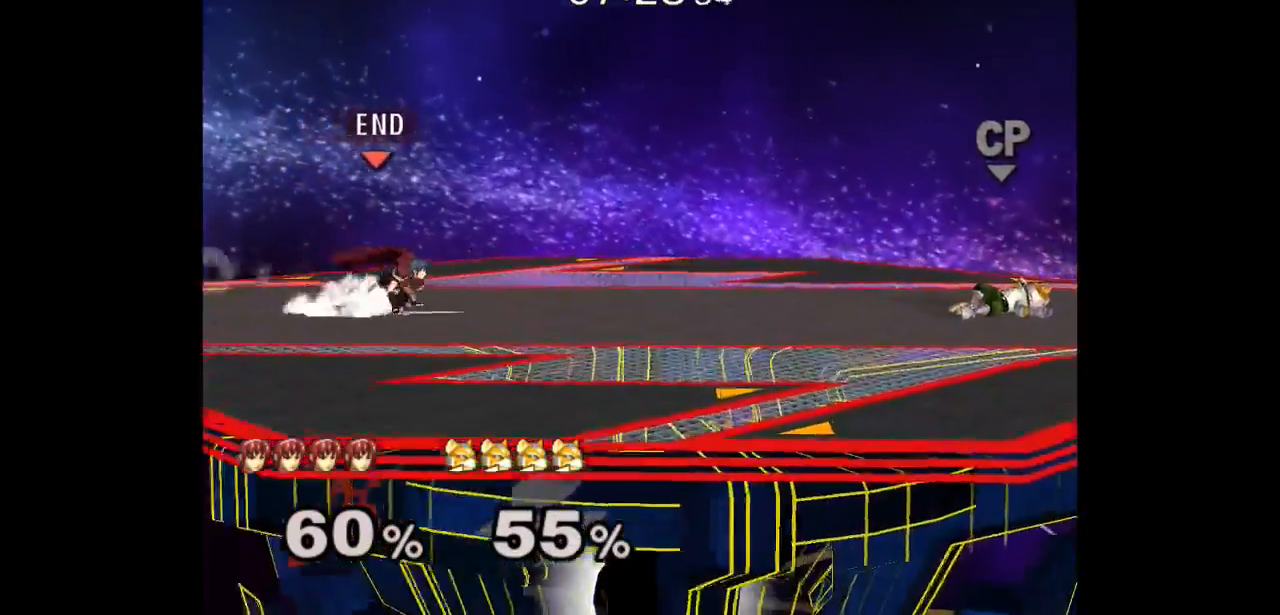
{"buttons": [], "left_stick": "right", "right_stick": "center", "events": [[33, "L1", "up"], [83, "left_stick", "right"]]}
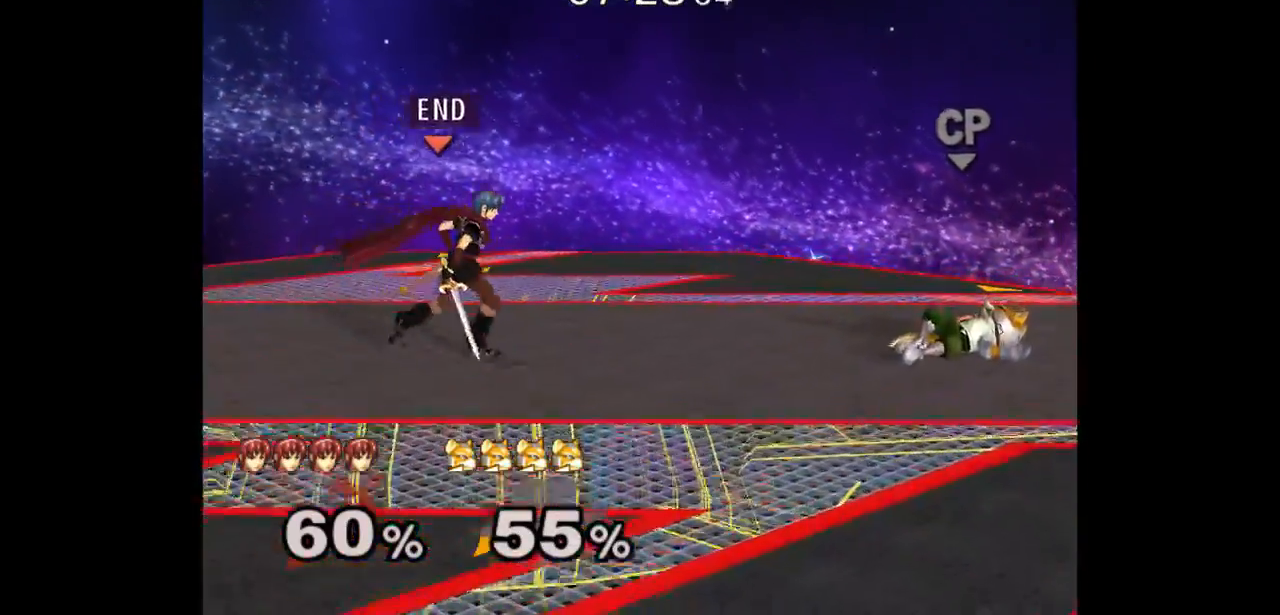
{"buttons": [], "left_stick": "down-right", "right_stick": "center", "events": [[300, "left_stick", "down-left"], [383, "left_stick", "up-left"], [433, "left_stick", "down-right"]]}
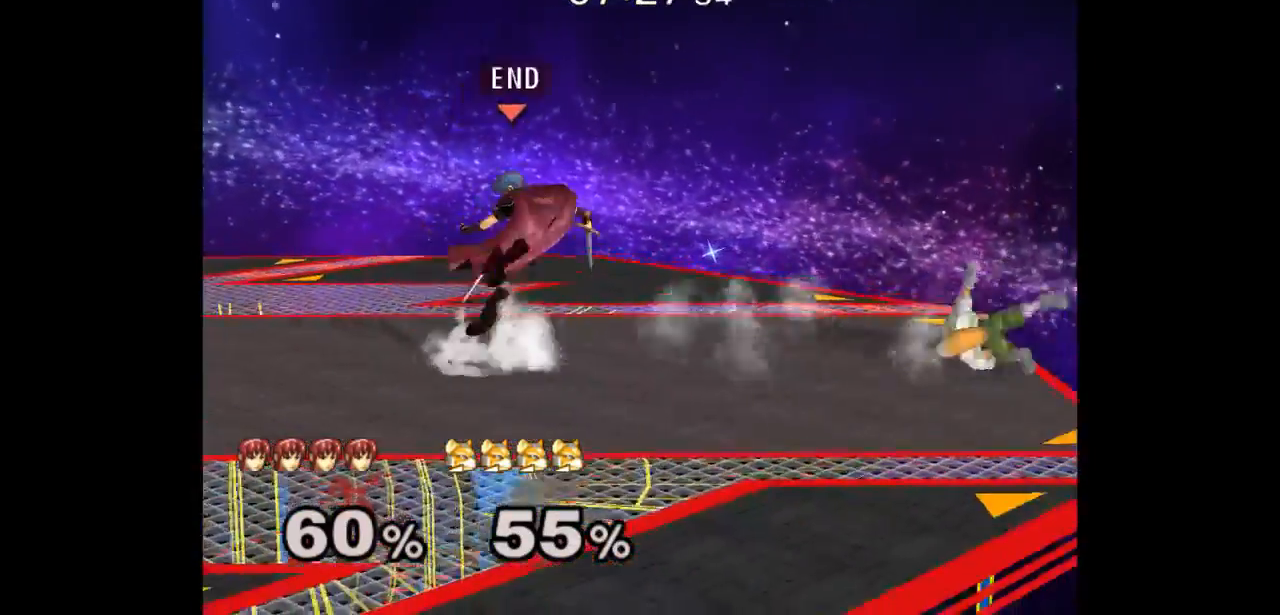
{"buttons": ["A", "Z"], "left_stick": "center", "right_stick": "center", "events": [[67, "left_stick", "right"], [300, "Z", "down"], [317, "A", "down"], [367, "Z", "up"], [367, "left_stick", "down"], [383, "A", "up"], [450, "A", "down"], [450, "Z", "down"], [483, "left_stick", "center"]]}
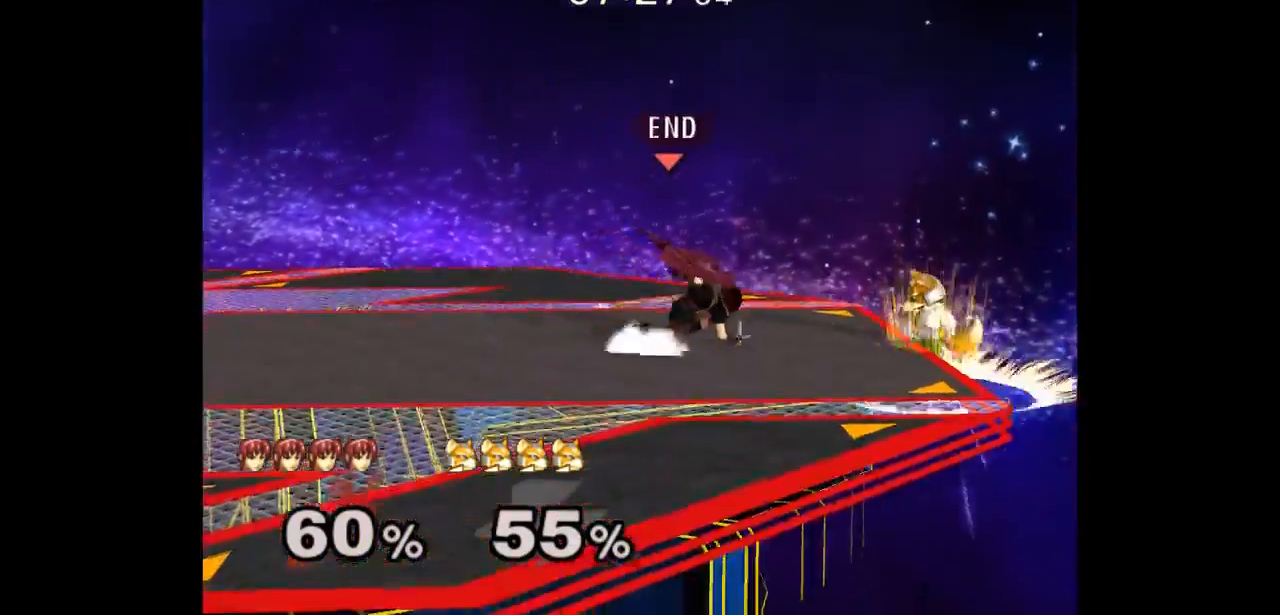
{"buttons": [], "left_stick": "center", "right_stick": "center", "events": [[83, "Z", "up"], [150, "A", "up"], [183, "left_stick", "left"], [350, "left_stick", "down-left"], [367, "L1", "down"], [483, "left_stick", "center"], [500, "L1", "up"]]}
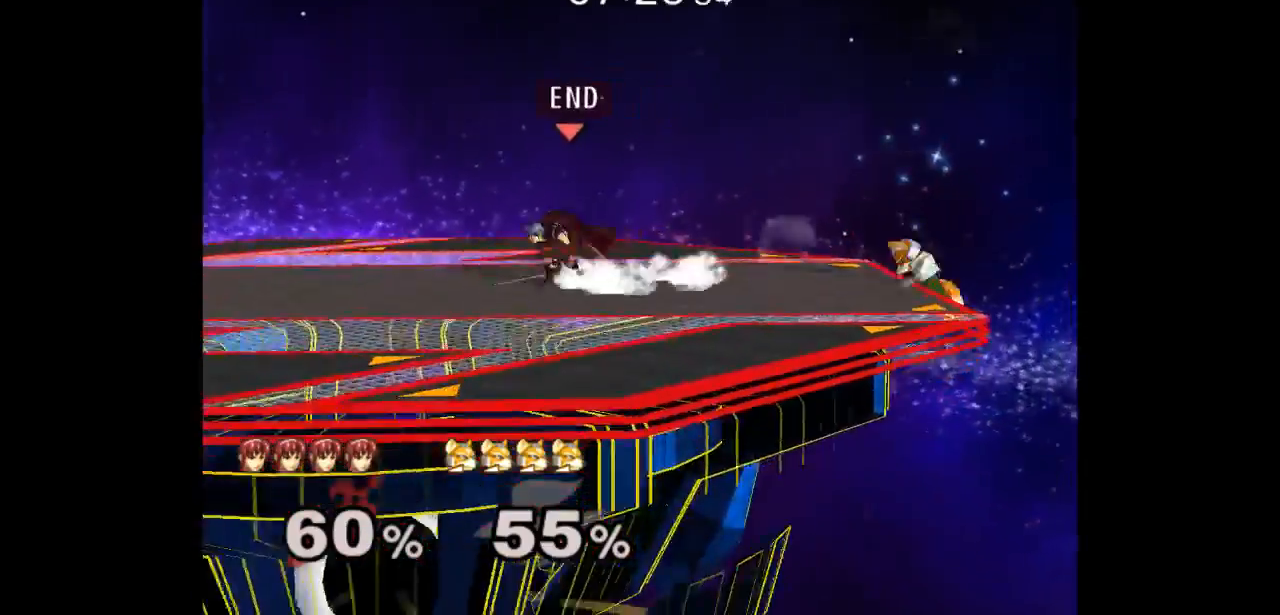
{"buttons": [], "left_stick": "left", "right_stick": "center"}
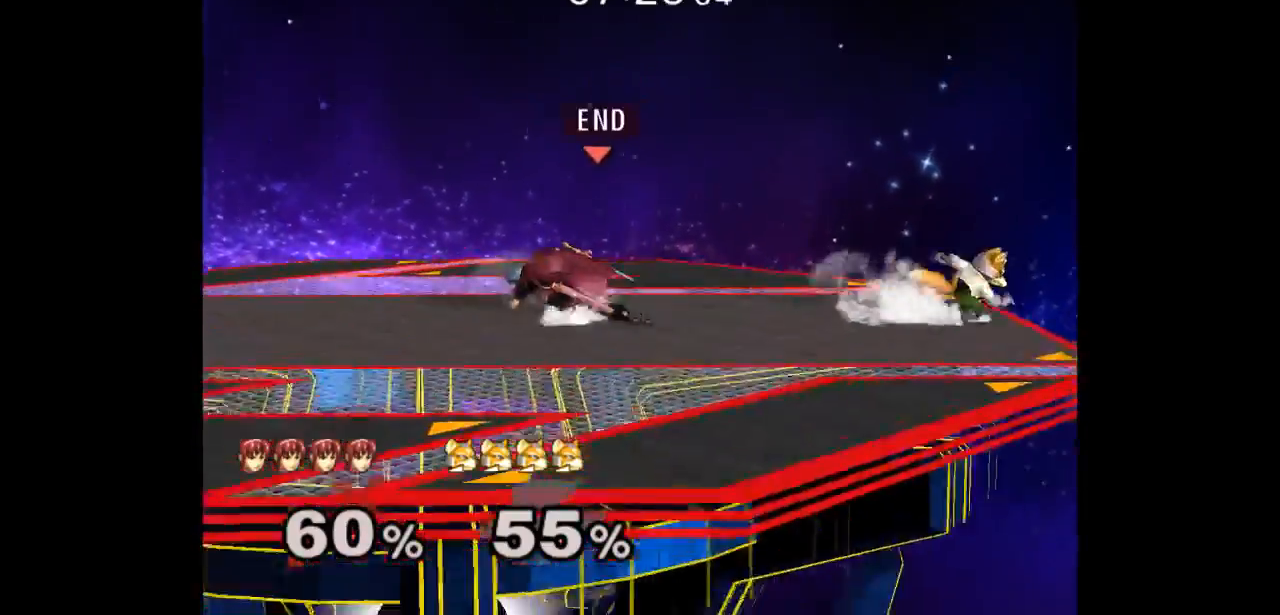
{"buttons": ["L1"], "left_stick": "down-right", "right_stick": "center", "events": [[17, "left_stick", "down-right"], [83, "left_stick", "left"], [217, "left_stick", "down-right"], [300, "left_stick", "up-right"], [367, "L1", "down"], [367, "left_stick", "down"], [483, "left_stick", "down-right"]]}
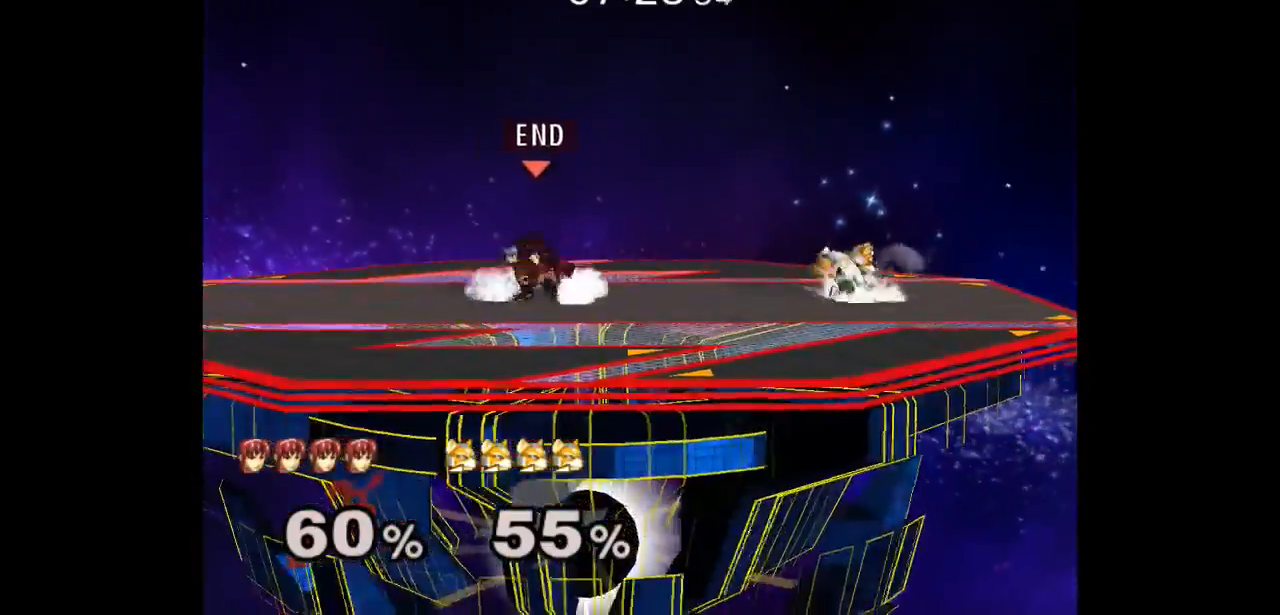
{"buttons": [], "left_stick": "up", "right_stick": "center", "events": [[17, "L1", "up"], [117, "left_stick", "right"], [350, "B", "down"], [450, "B", "up"], [483, "left_stick", "up"]]}
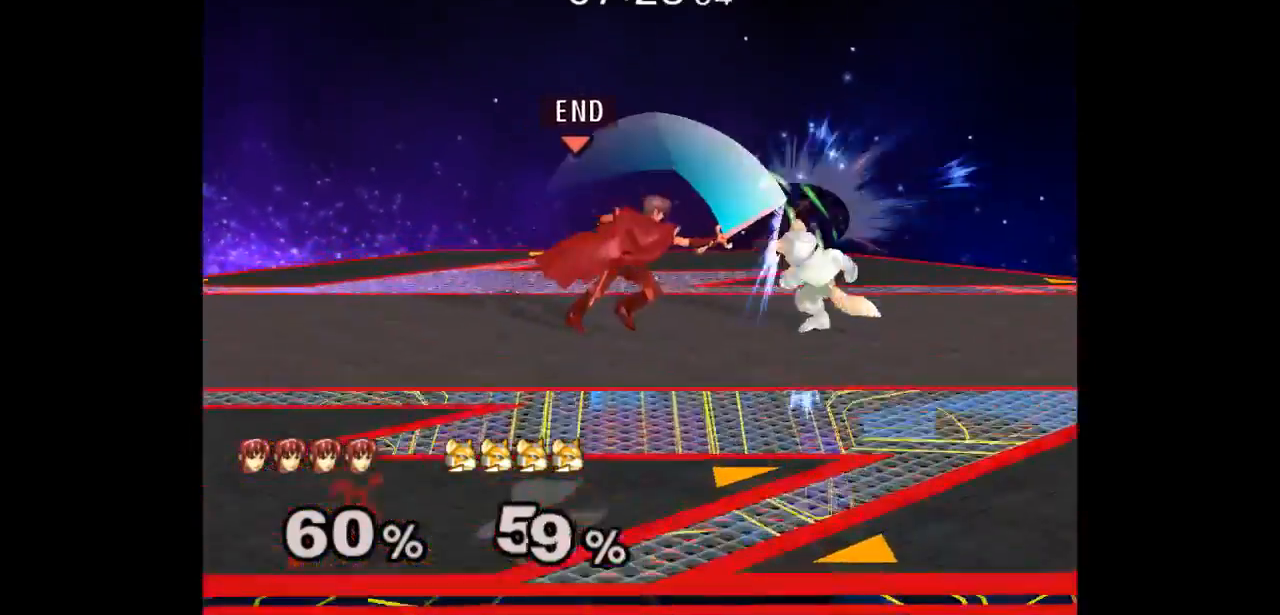
{"buttons": ["A"], "left_stick": "down", "right_stick": "center", "events": [[83, "B", "down"], [133, "left_stick", "center"], [167, "B", "up"], [333, "left_stick", "down"], [433, "A", "down"]]}
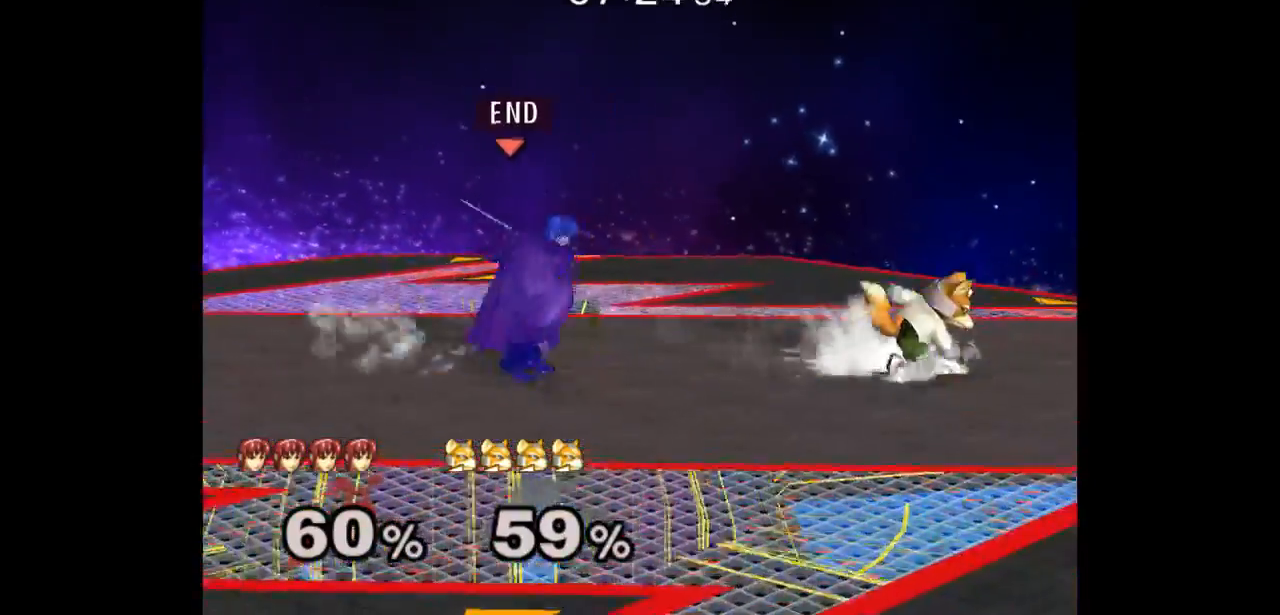
{"buttons": [], "left_stick": "center", "right_stick": "center", "events": [[33, "left_stick", "center"], [50, "A", "up"], [300, "A", "down"], [400, "A", "up"]]}
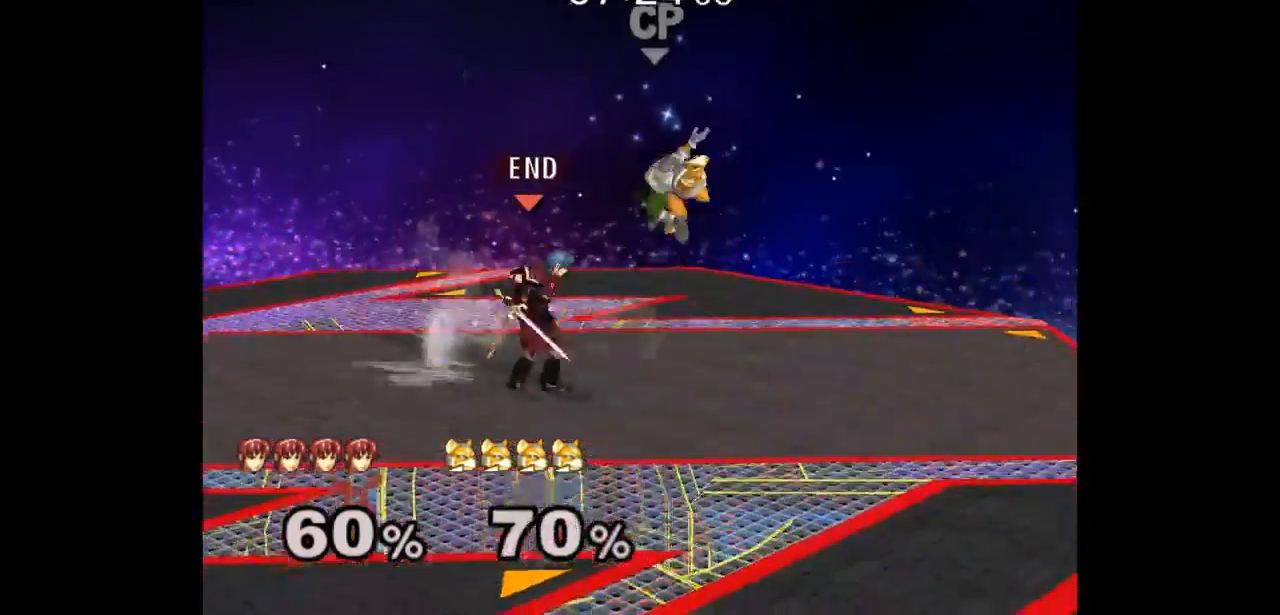
{"buttons": [], "left_stick": "center", "right_stick": "center", "events": [[400, "A", "down"], [467, "A", "up"]]}
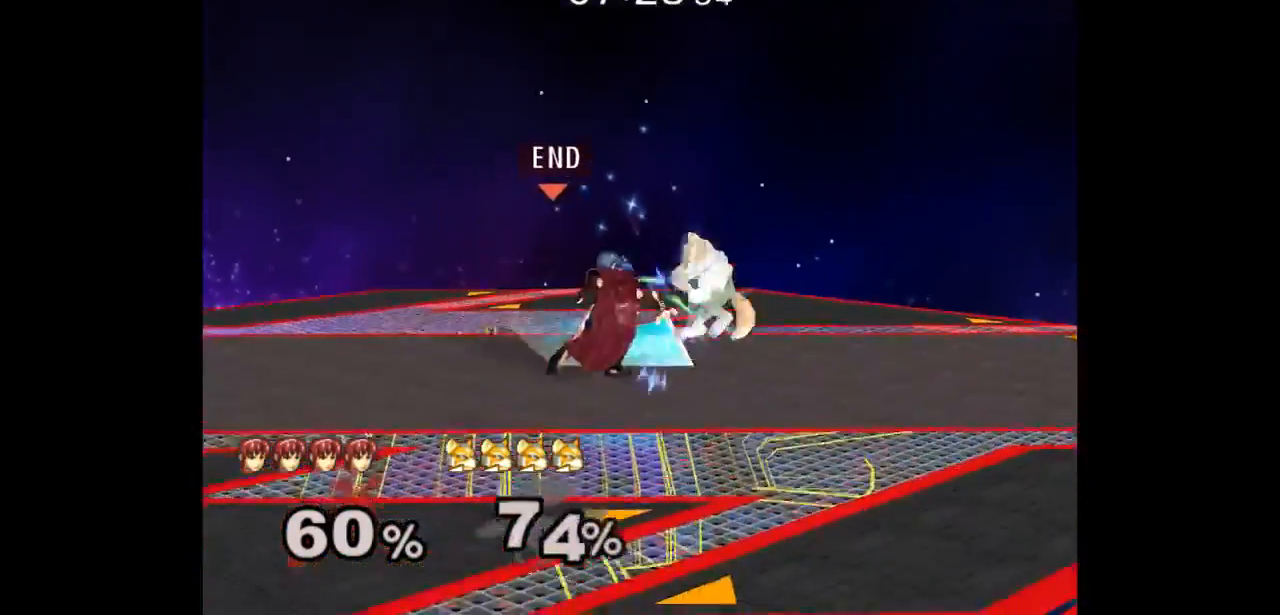
{"buttons": [], "left_stick": "down-right", "right_stick": "center", "events": [[367, "left_stick", "up"], [417, "left_stick", "down-right"]]}
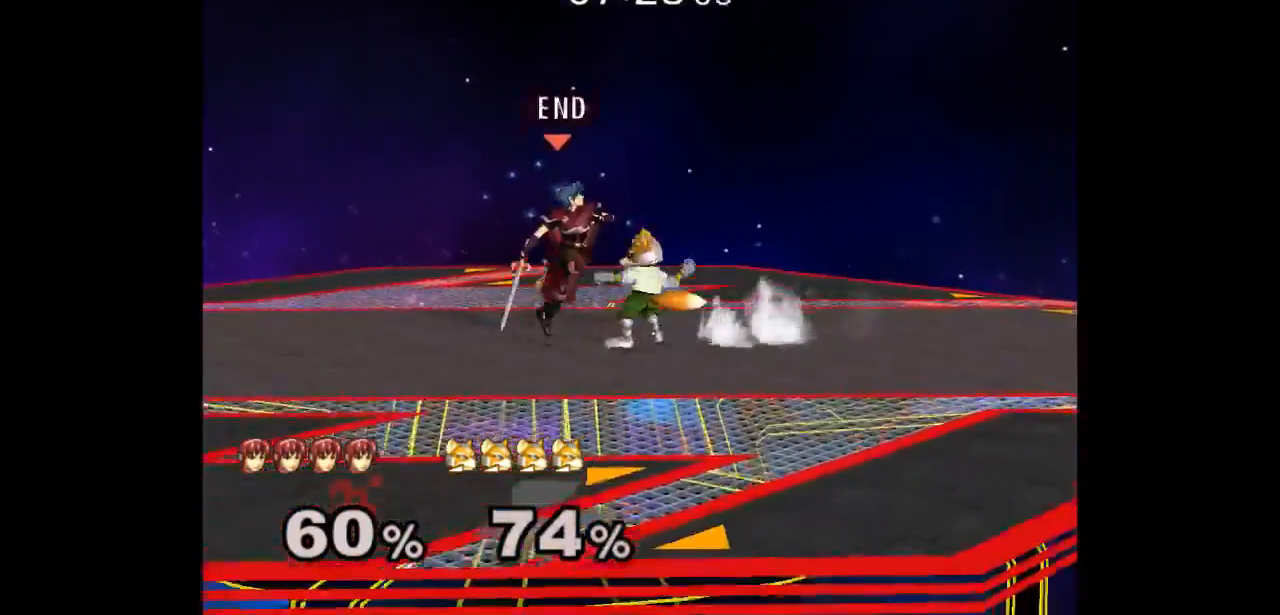
{"buttons": [], "left_stick": "center", "right_stick": "center", "events": [[17, "A", "down"], [50, "left_stick", "right"], [100, "A", "up"], [467, "left_stick", "center"]]}
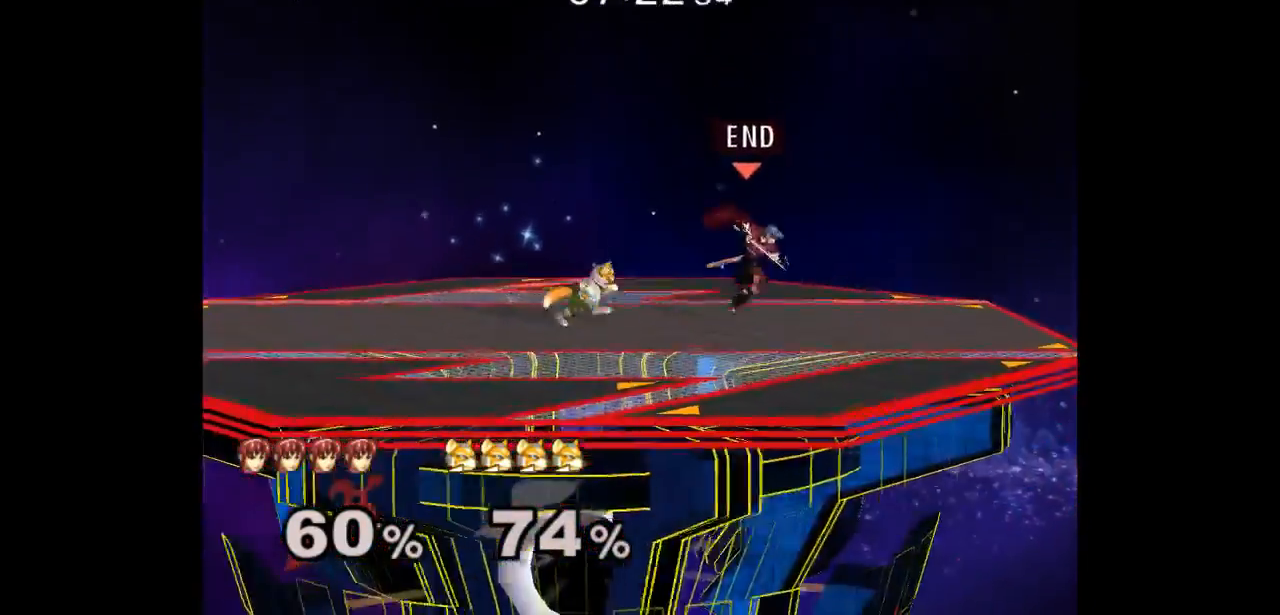
{"buttons": [], "left_stick": "right", "right_stick": "center", "events": [[100, "left_stick", "right"], [133, "L1", "down"], [150, "left_stick", "down-right"], [283, "L1", "up"], [350, "left_stick", "center"], [450, "left_stick", "right"]]}
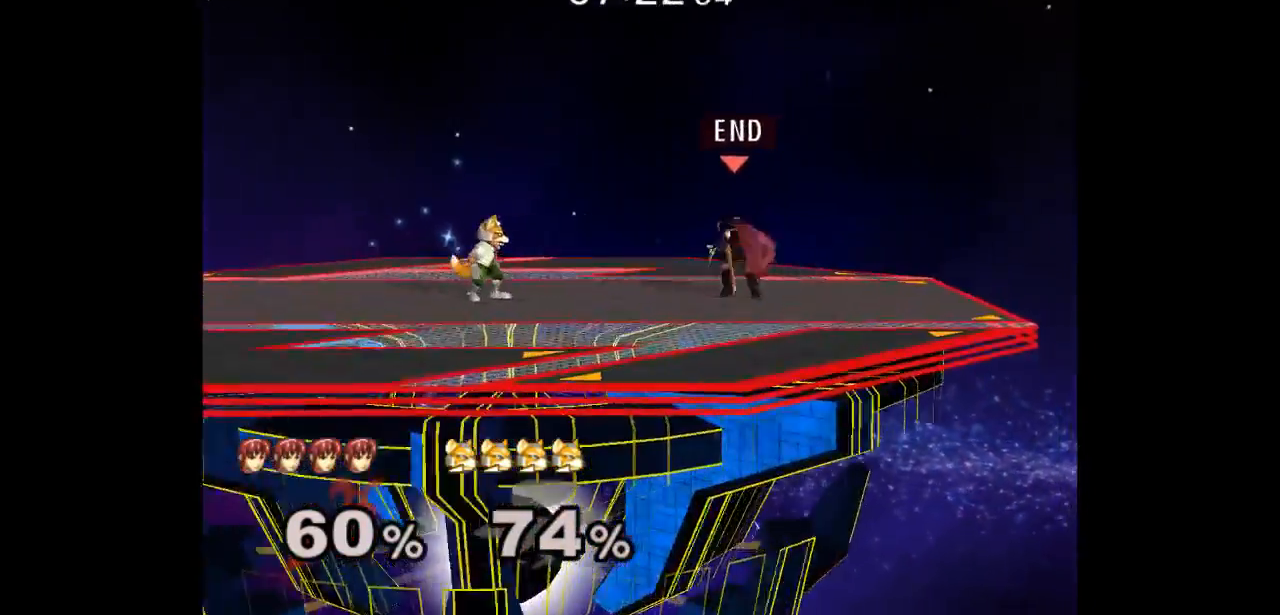
{"buttons": [], "left_stick": "left", "right_stick": "center"}
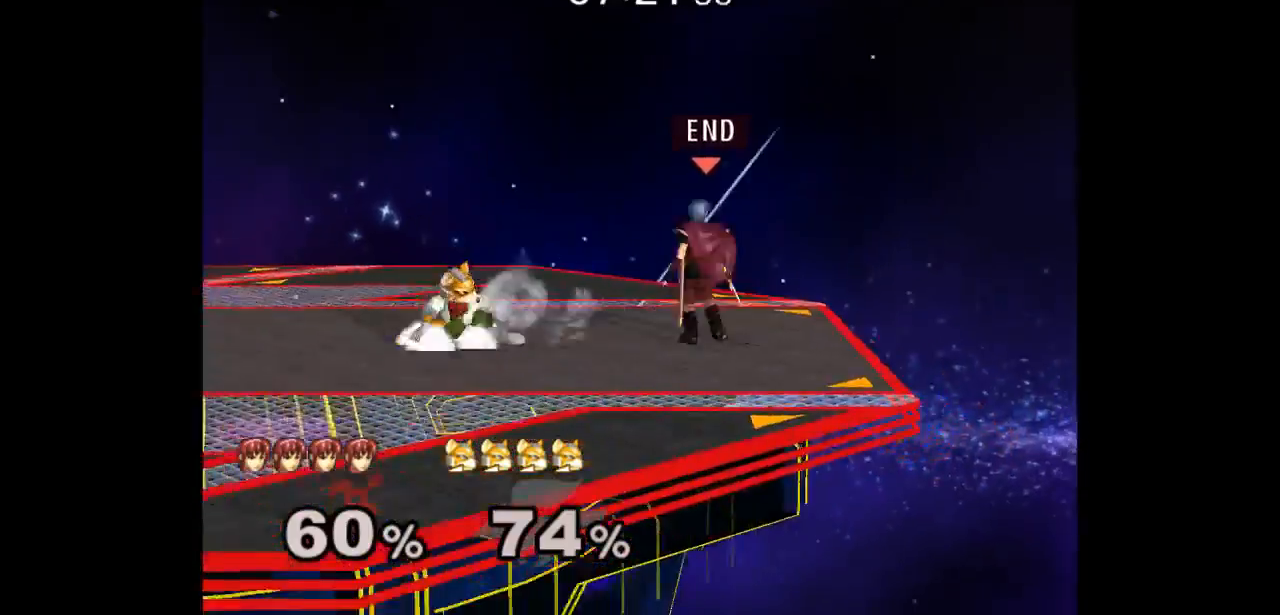
{"buttons": [], "left_stick": "center", "right_stick": "center", "events": [[117, "L1", "down"], [117, "left_stick", "down-right"], [233, "left_stick", "center"], [250, "L1", "up"], [367, "left_stick", "left"], [400, "Z", "down"], [417, "left_stick", "center"], [483, "Z", "up"]]}